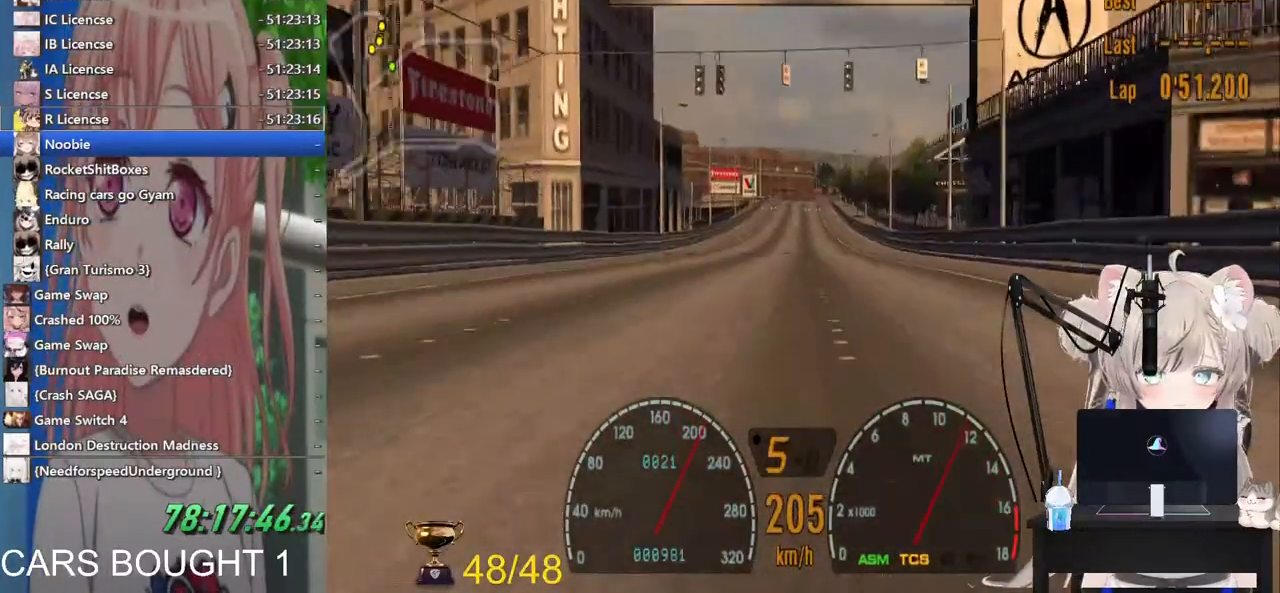
Gameplay with a controller (PlayStation layout); each line is a JSON object with the inputs held at the frame after it. "events" lists button and stick changes between this image and that frame as [ms after this image, input, new state], when the widget could be followed in between.
{"buttons": ["R2"], "left_stick": "center", "right_stick": "center", "events": []}
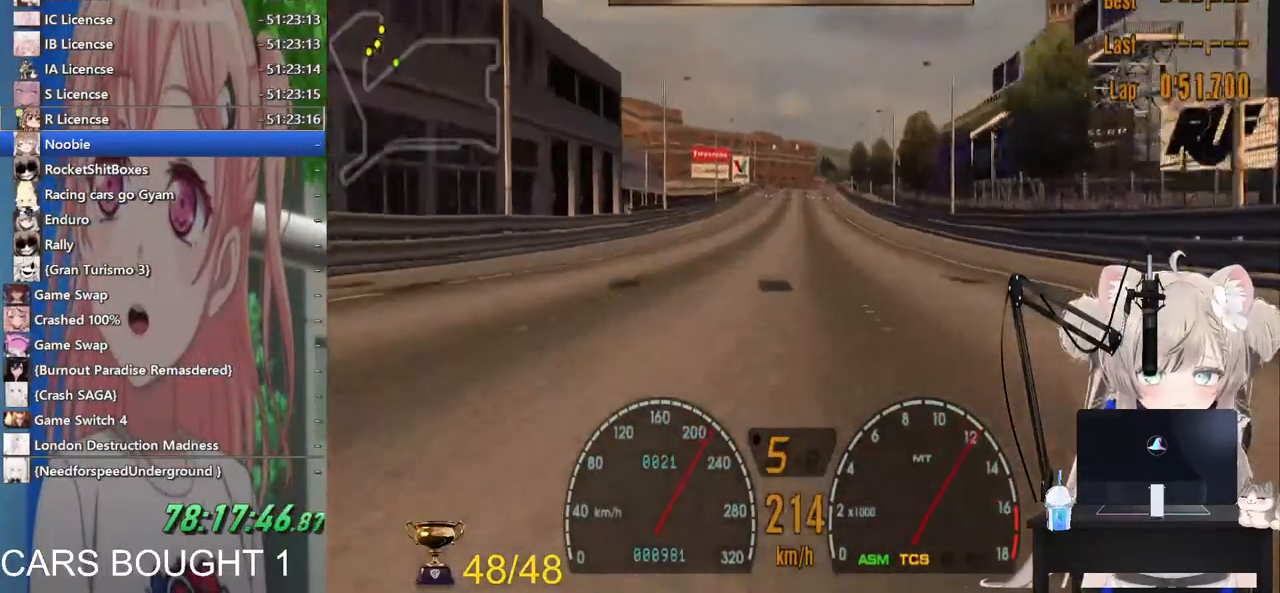
{"buttons": ["R2"], "left_stick": "center", "right_stick": "center", "events": []}
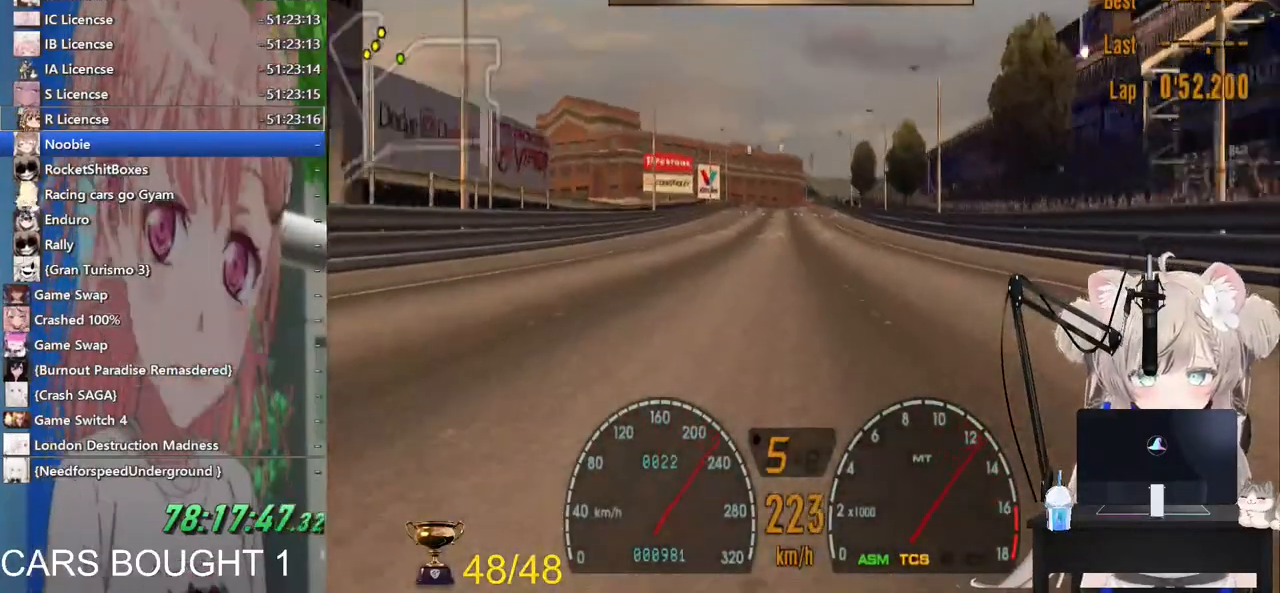
{"buttons": ["R2"], "left_stick": "center", "right_stick": "center", "events": []}
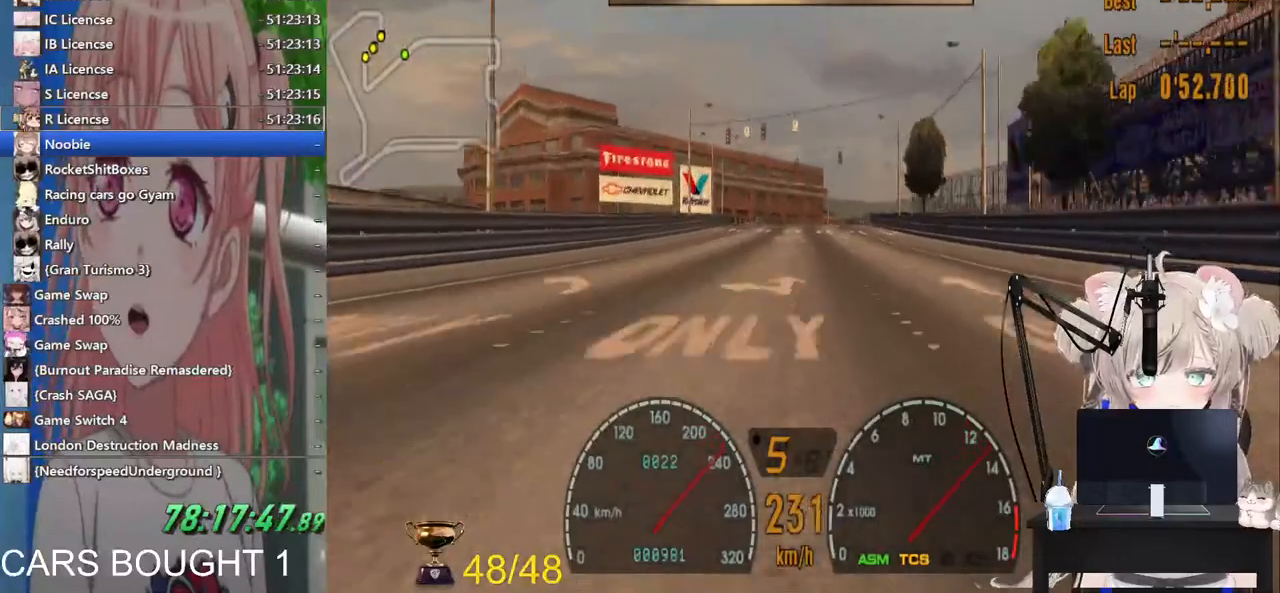
{"buttons": ["R2"], "left_stick": "center", "right_stick": "center", "events": []}
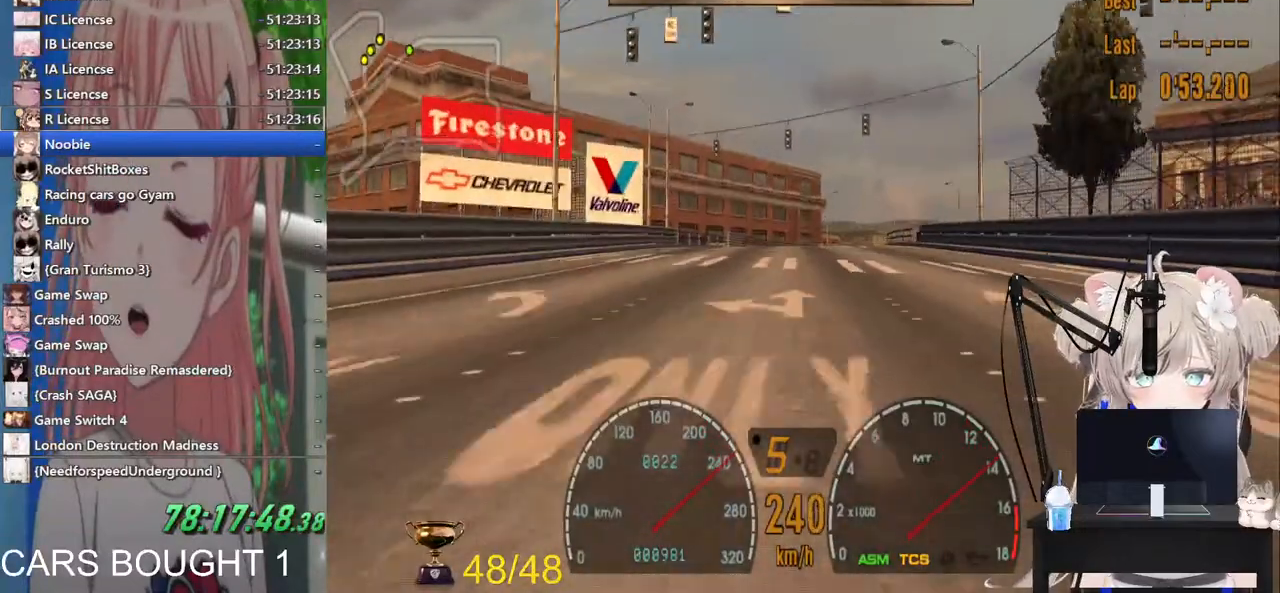
{"buttons": ["R2"], "left_stick": "right", "right_stick": "center", "events": [[167, "left_stick", "right"], [300, "left_stick", "center"], [367, "left_stick", "right"]]}
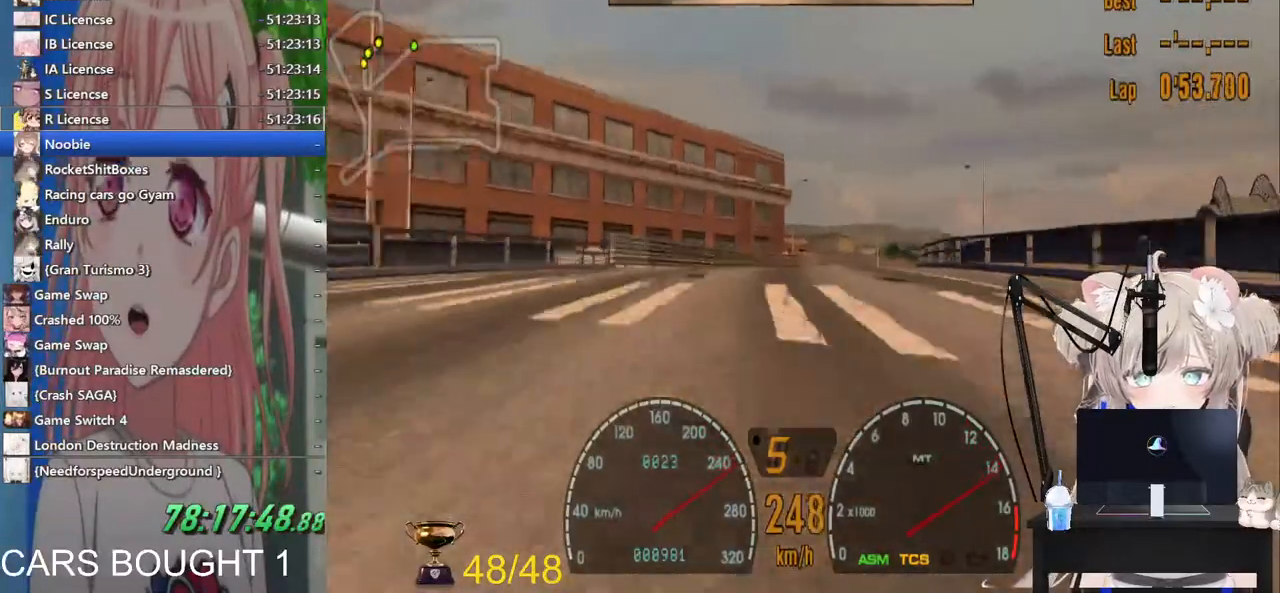
{"buttons": ["R2"], "left_stick": "right", "right_stick": "center", "events": [[100, "left_stick", "down-right"], [333, "left_stick", "right"]]}
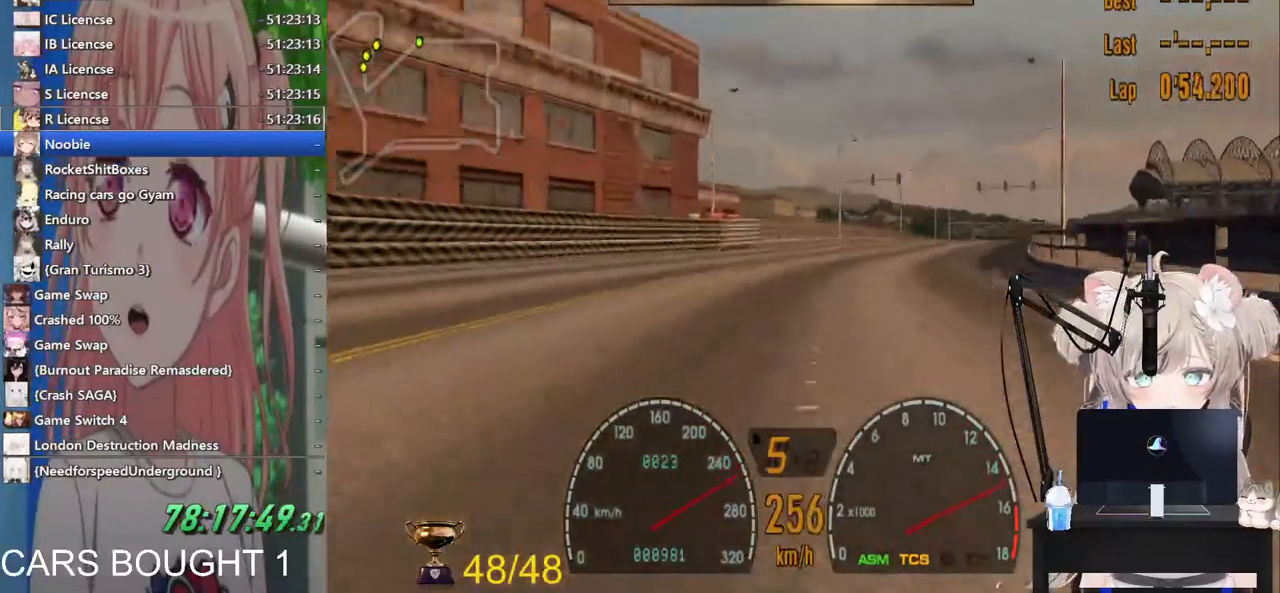
{"buttons": ["R2"], "left_stick": "right", "right_stick": "center", "events": []}
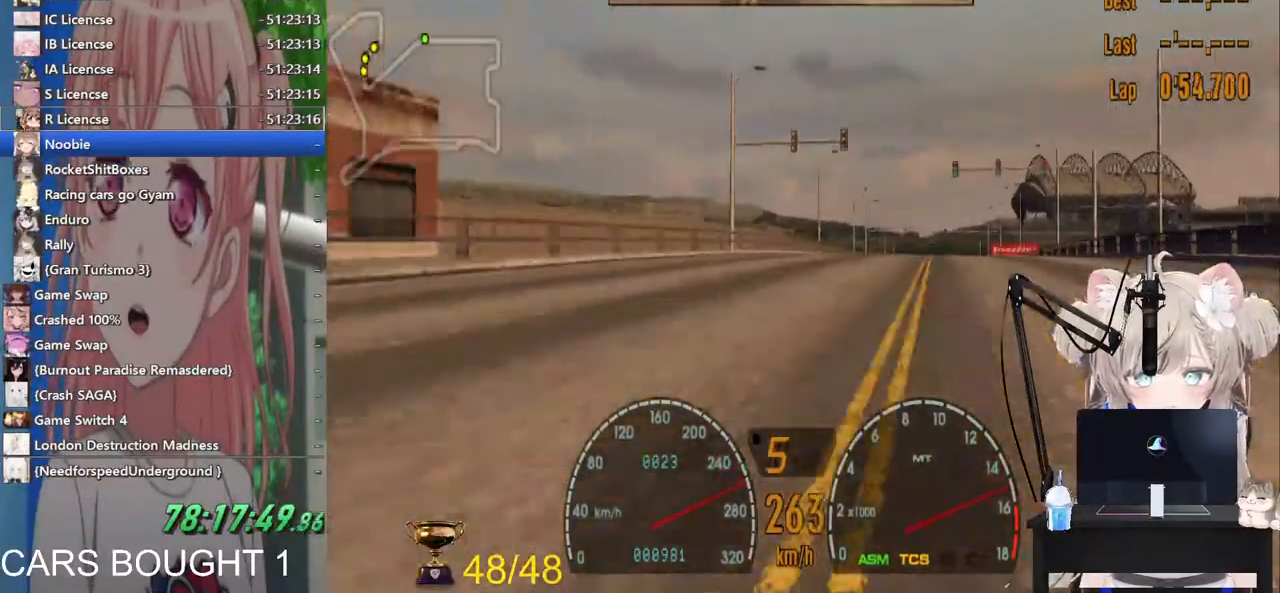
{"buttons": ["R2"], "left_stick": "center", "right_stick": "center", "events": [[83, "left_stick", "down-right"], [317, "left_stick", "center"]]}
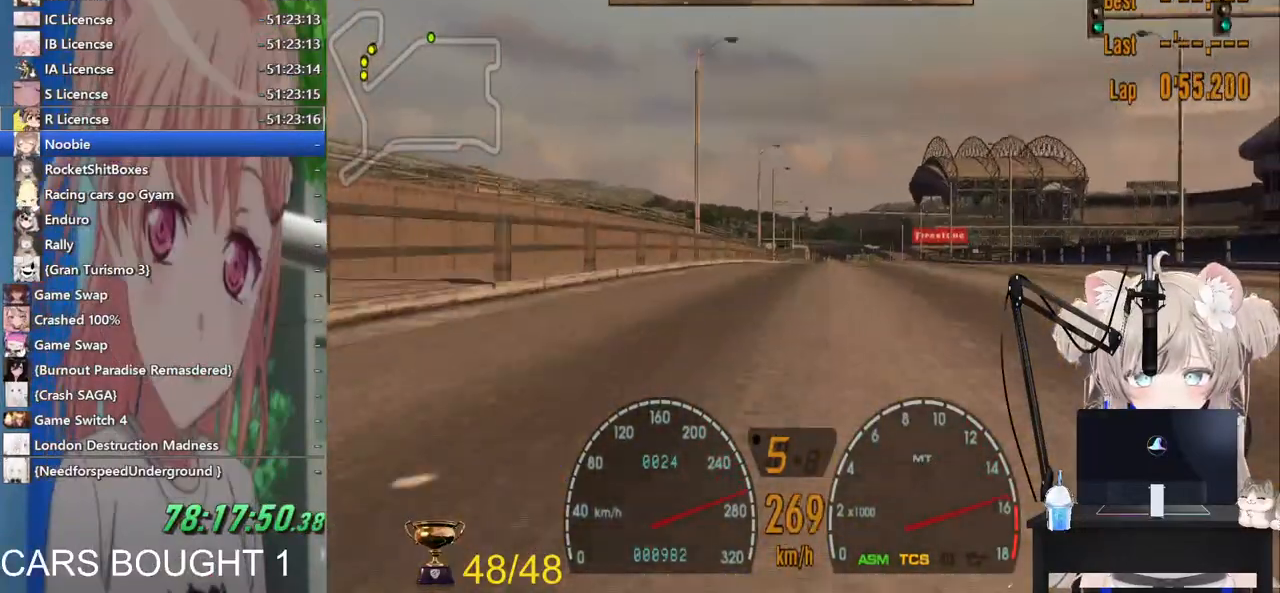
{"buttons": ["R2"], "left_stick": "center", "right_stick": "center", "events": []}
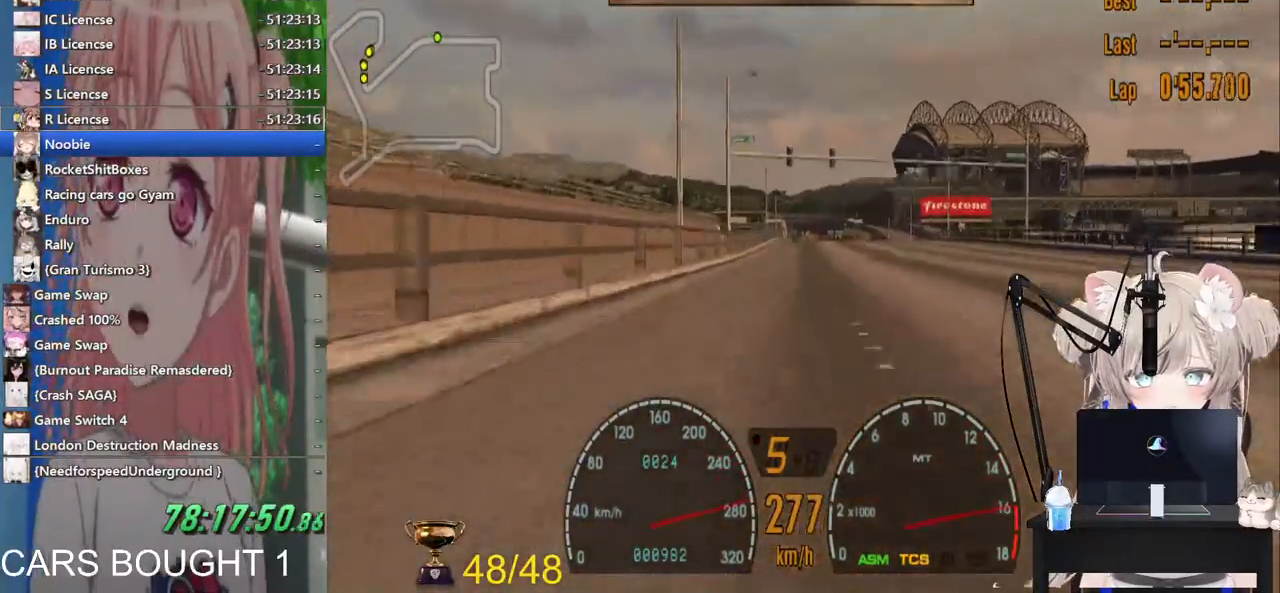
{"buttons": ["R2"], "left_stick": "center", "right_stick": "center", "events": []}
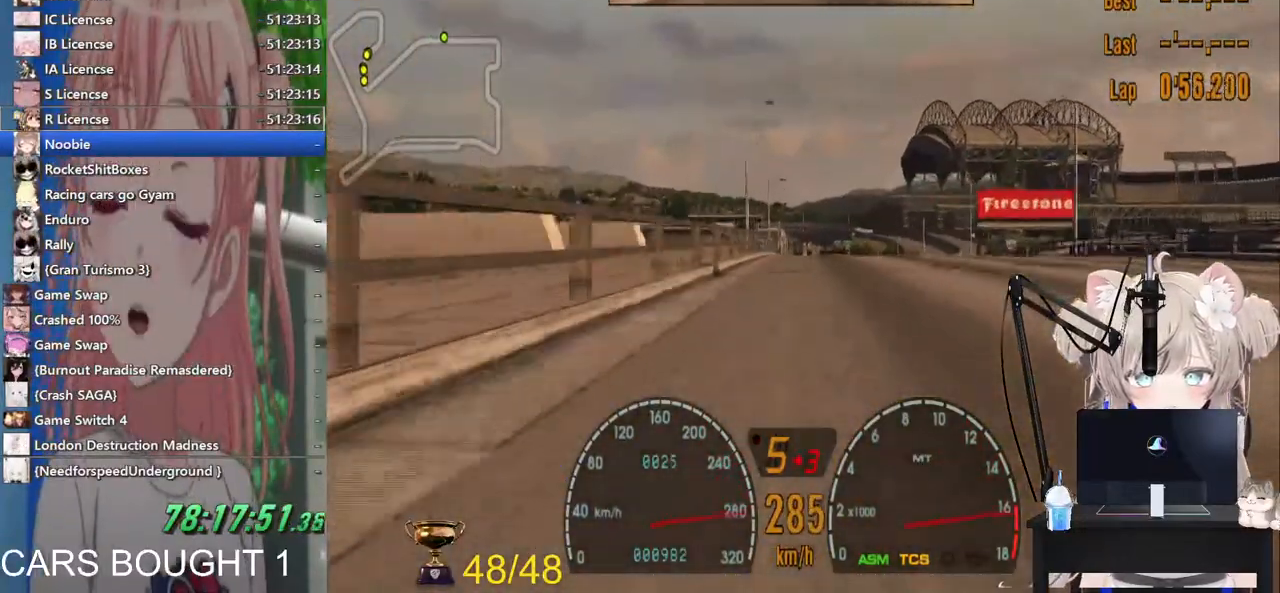
{"buttons": ["R2"], "left_stick": "center", "right_stick": "center", "events": [[217, "CROSS", "down"], [367, "CROSS", "up"]]}
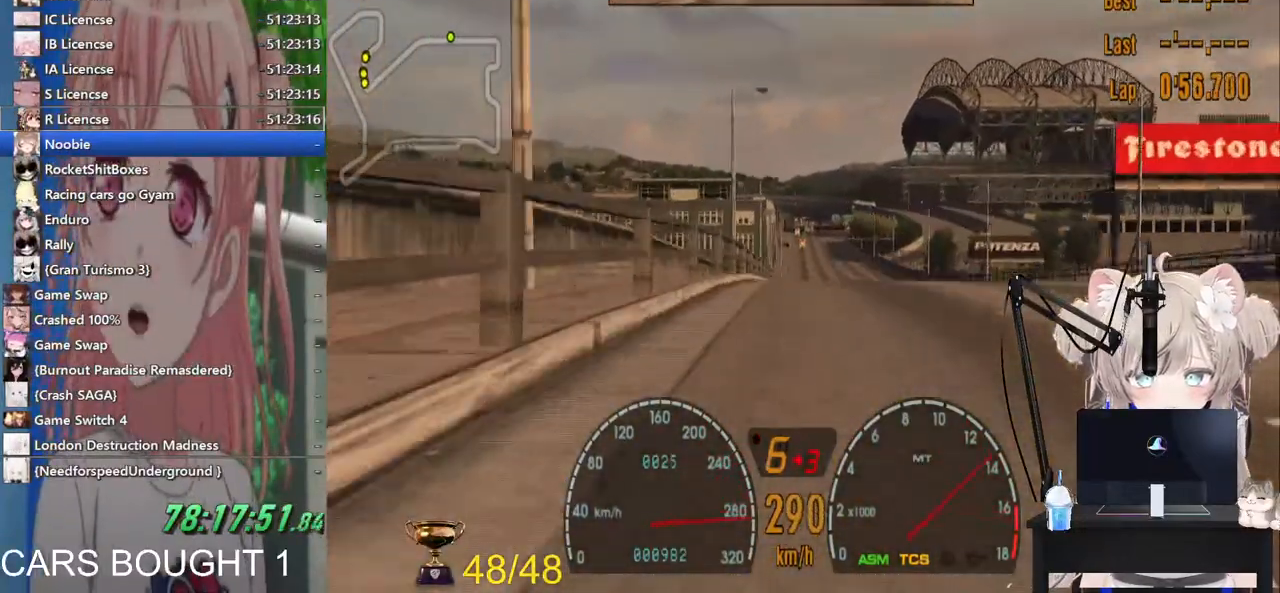
{"buttons": ["R2"], "left_stick": "center", "right_stick": "center", "events": []}
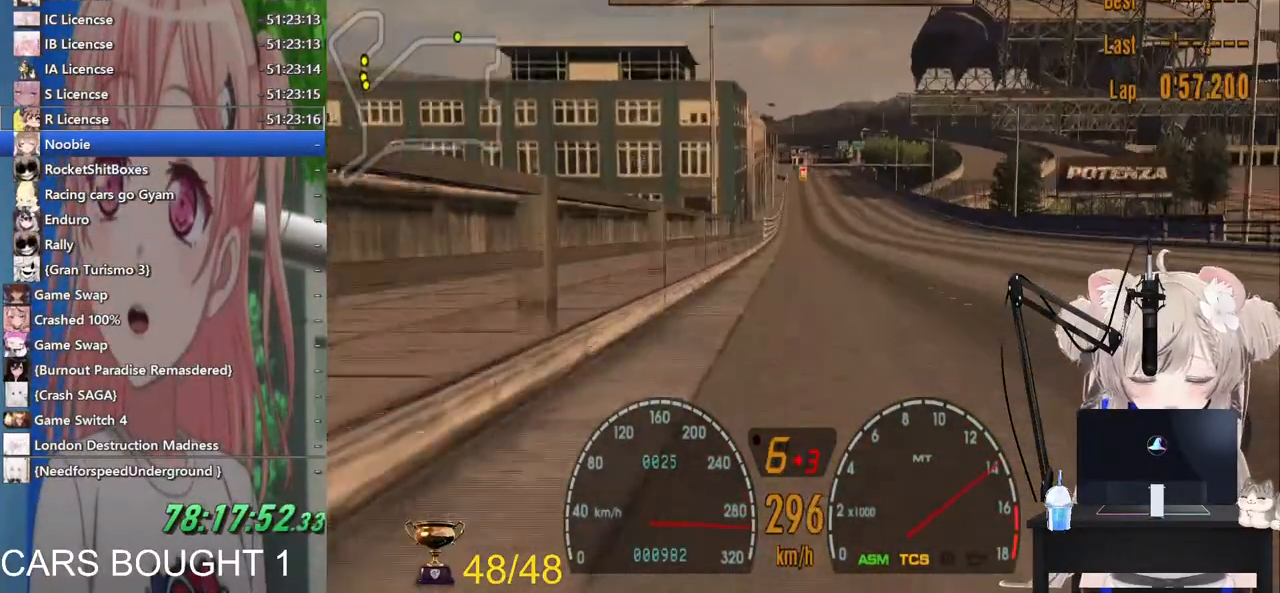
{"buttons": ["R2"], "left_stick": "center", "right_stick": "center", "events": []}
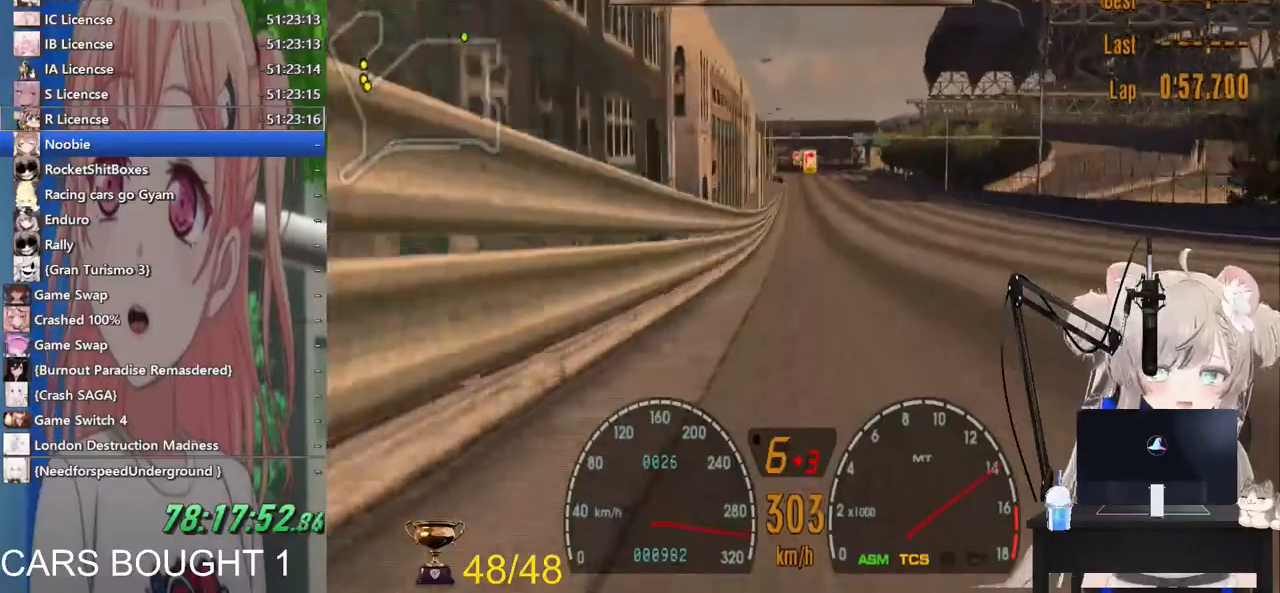
{"buttons": ["L2", "R2"], "left_stick": "center", "right_stick": "center", "events": [[467, "L2", "down"]]}
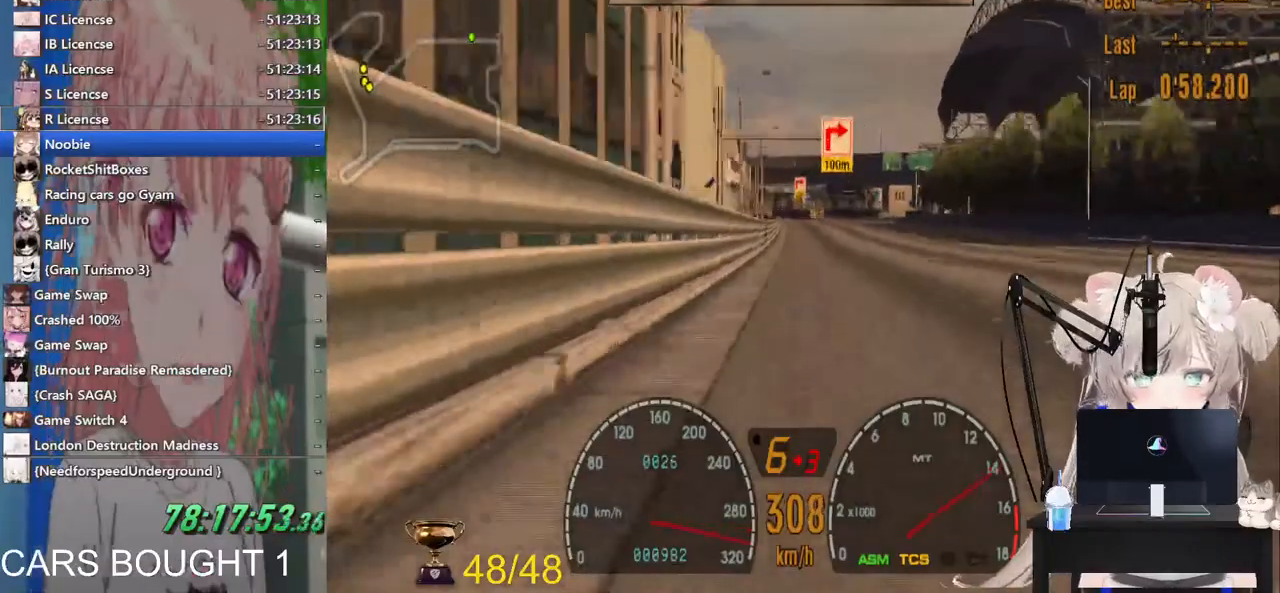
{"buttons": ["L2"], "left_stick": "center", "right_stick": "center", "events": [[17, "R2", "up"], [83, "SQUARE", "down"], [167, "L2", "up"], [267, "SQUARE", "up"], [400, "L2", "down"]]}
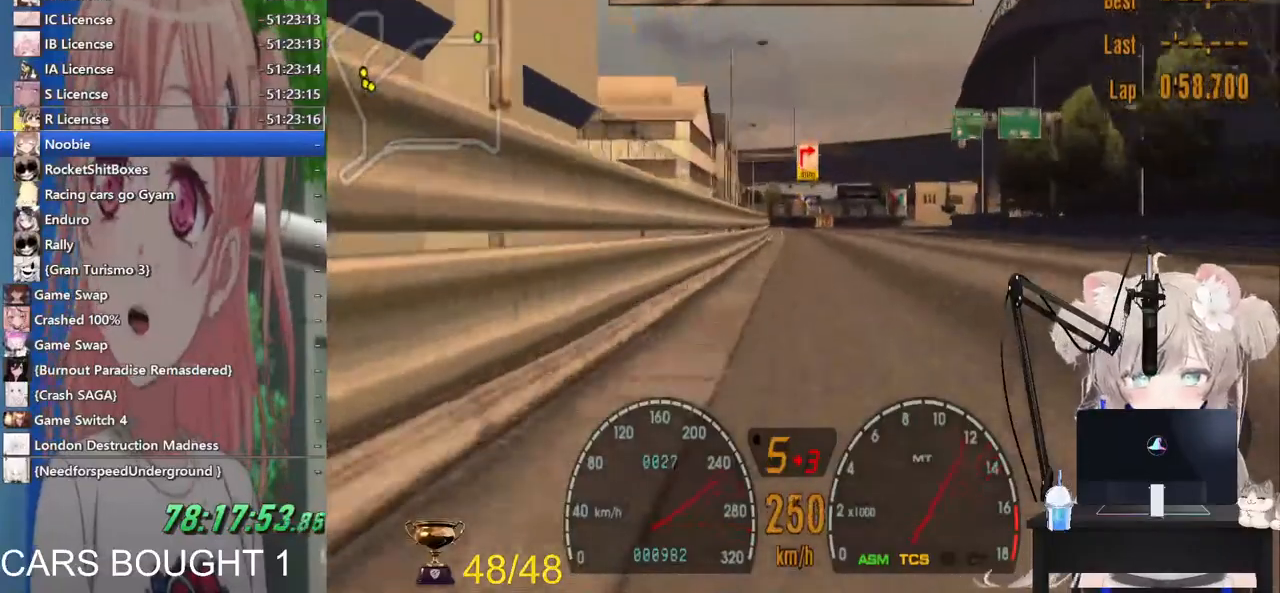
{"buttons": ["SQUARE", "L2"], "left_stick": "up-right", "right_stick": "center", "events": [[17, "SQUARE", "down"], [83, "L2", "up"], [183, "SQUARE", "up"], [383, "L2", "down"], [383, "SQUARE", "down"], [500, "left_stick", "up-right"]]}
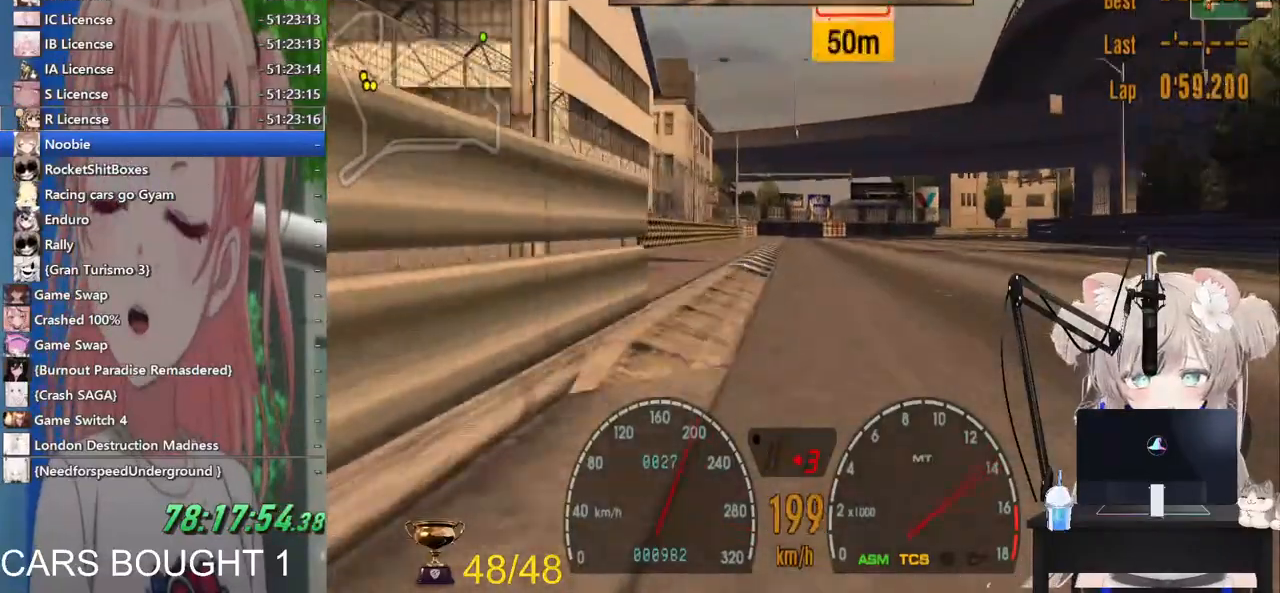
{"buttons": [], "left_stick": "right", "right_stick": "center", "events": [[67, "SQUARE", "up"], [83, "L2", "up"], [100, "left_stick", "right"], [233, "R2", "down"], [383, "R2", "up"]]}
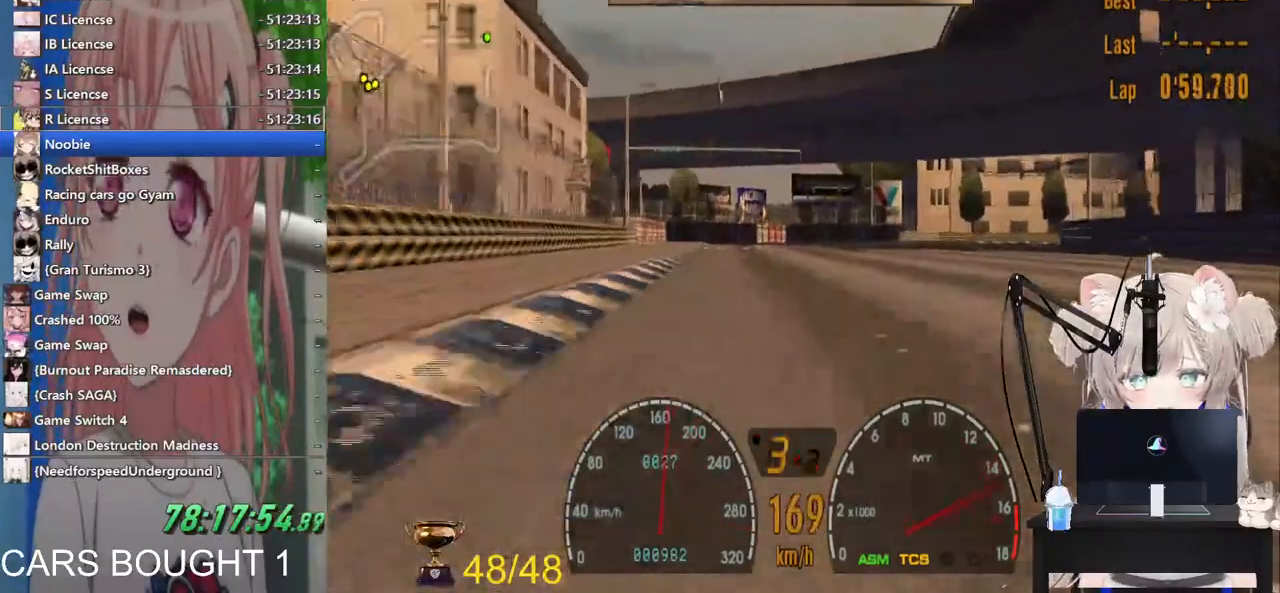
{"buttons": [], "left_stick": "right", "right_stick": "center", "events": [[17, "R2", "down"], [183, "R2", "up"]]}
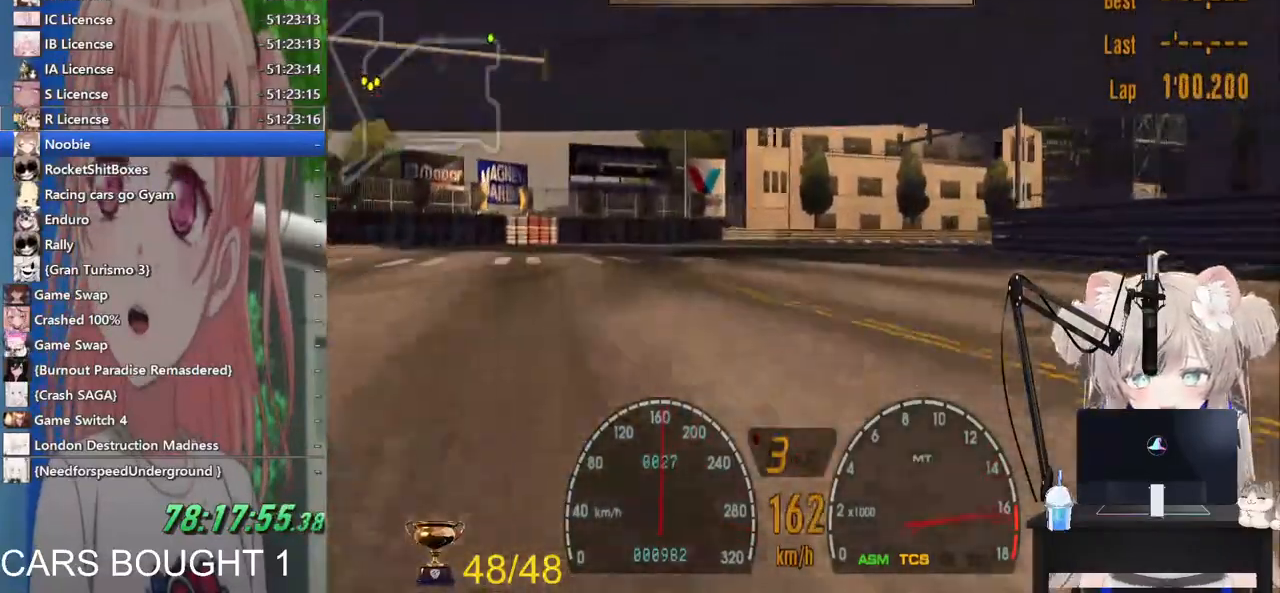
{"buttons": [], "left_stick": "right", "right_stick": "center", "events": []}
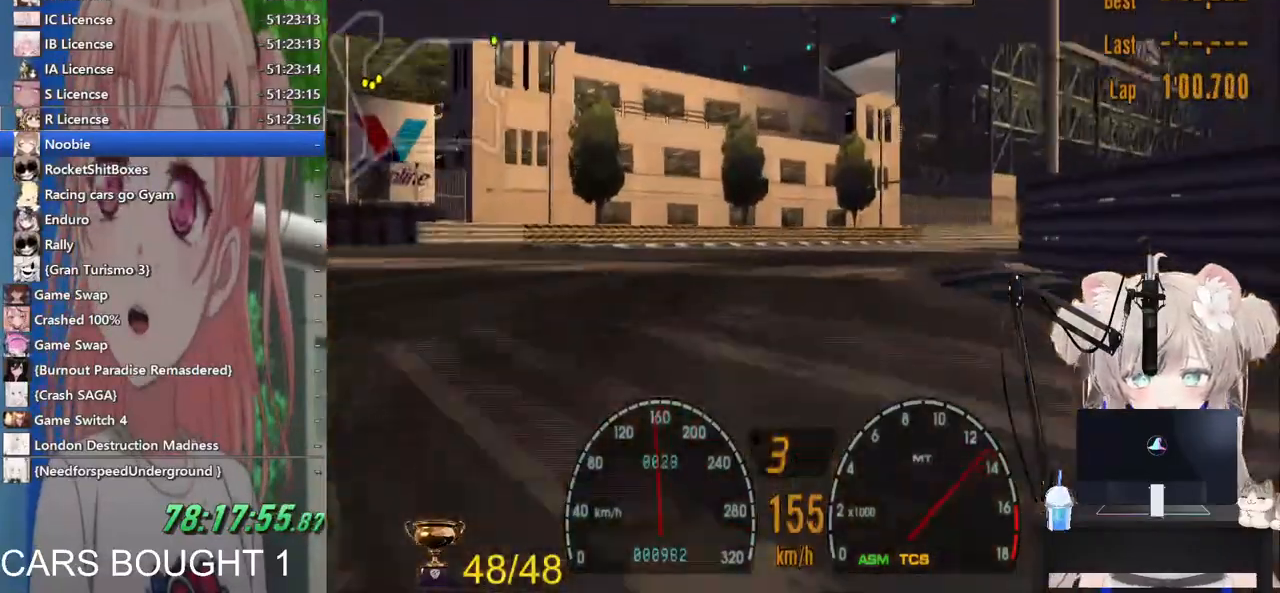
{"buttons": ["R2"], "left_stick": "right", "right_stick": "center", "events": [[317, "R2", "down"]]}
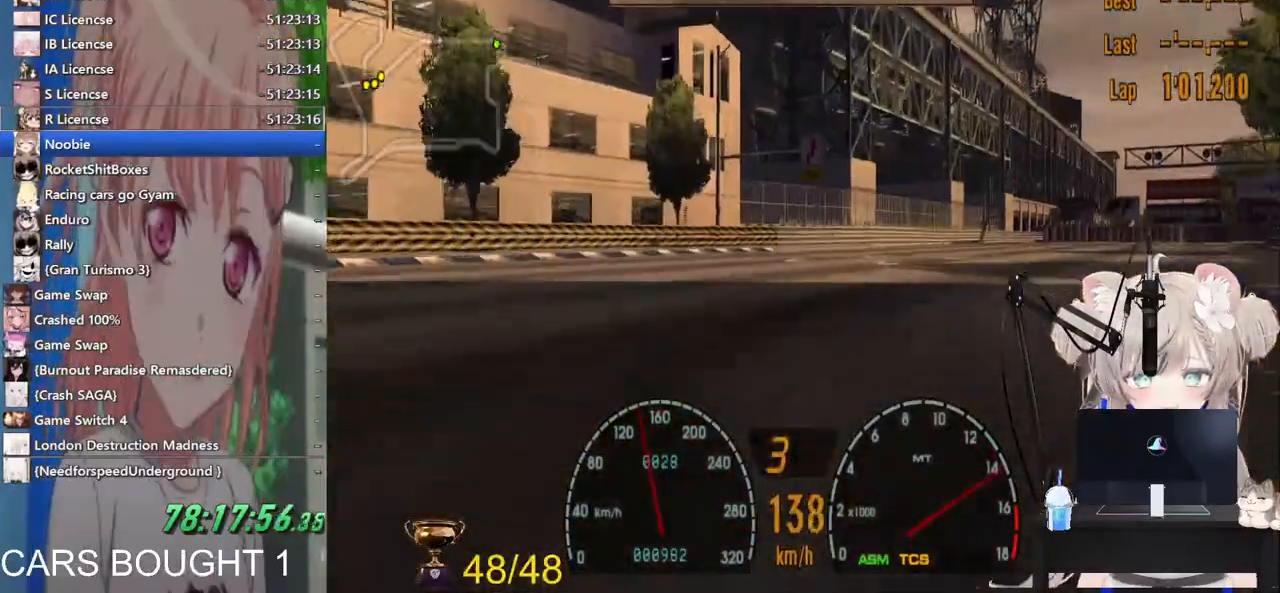
{"buttons": [], "left_stick": "right", "right_stick": "center", "events": [[117, "R2", "up"], [283, "R2", "down"], [433, "R2", "up"]]}
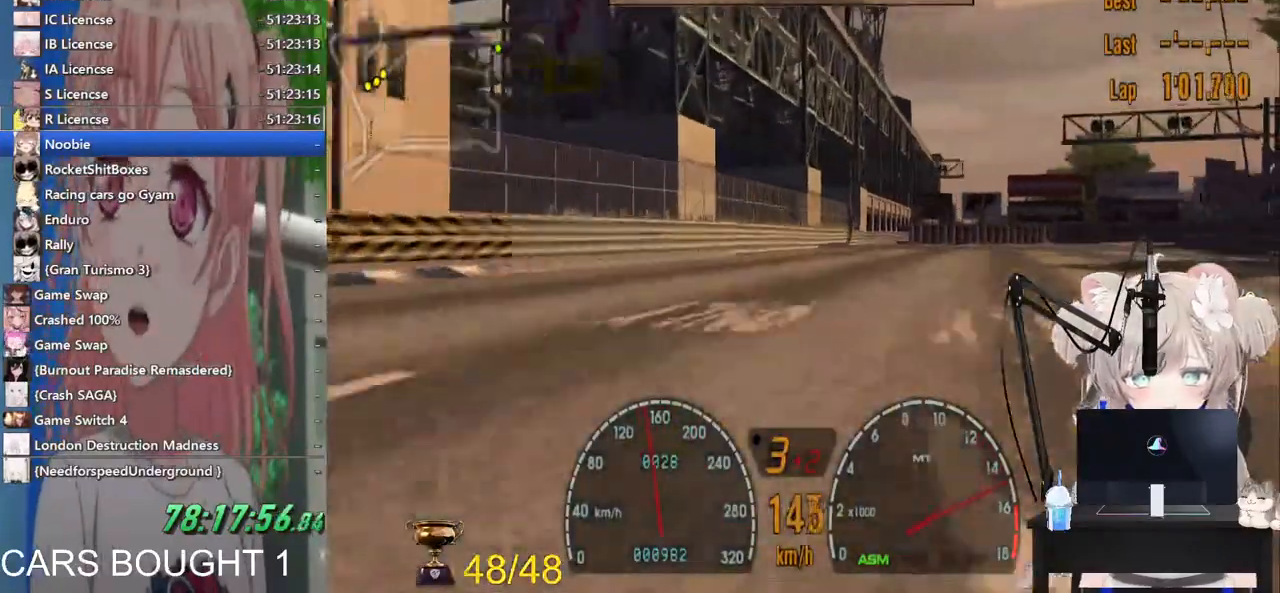
{"buttons": ["R2"], "left_stick": "right", "right_stick": "center", "events": [[17, "R2", "down"]]}
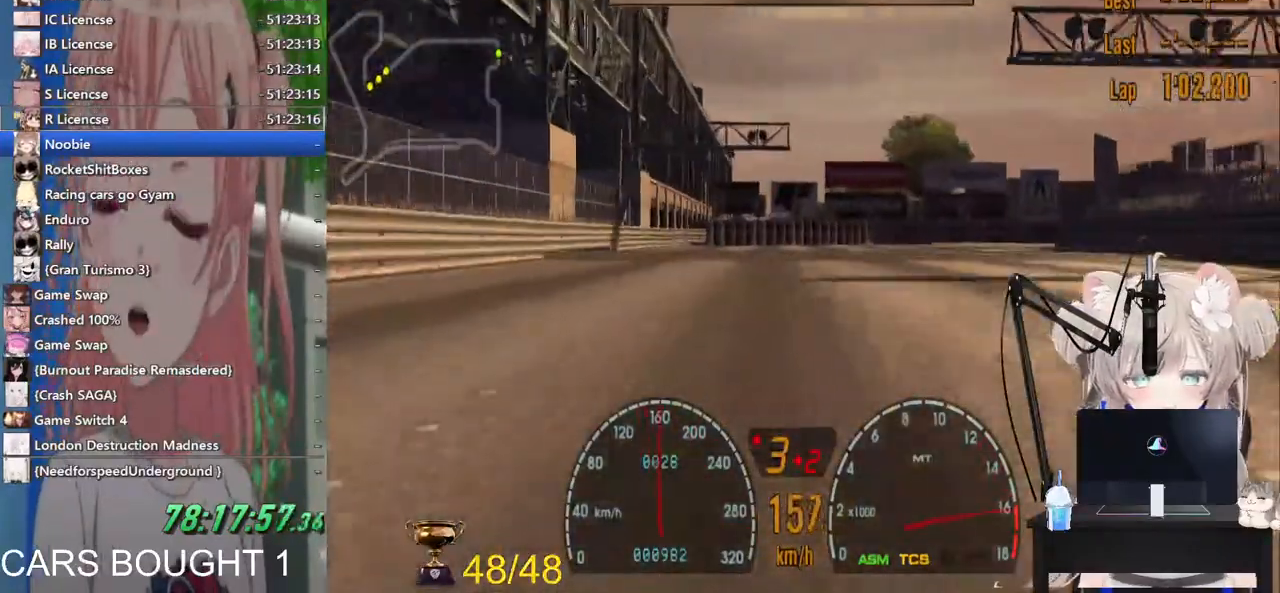
{"buttons": [], "left_stick": "right", "right_stick": "center", "events": [[400, "R2", "up"]]}
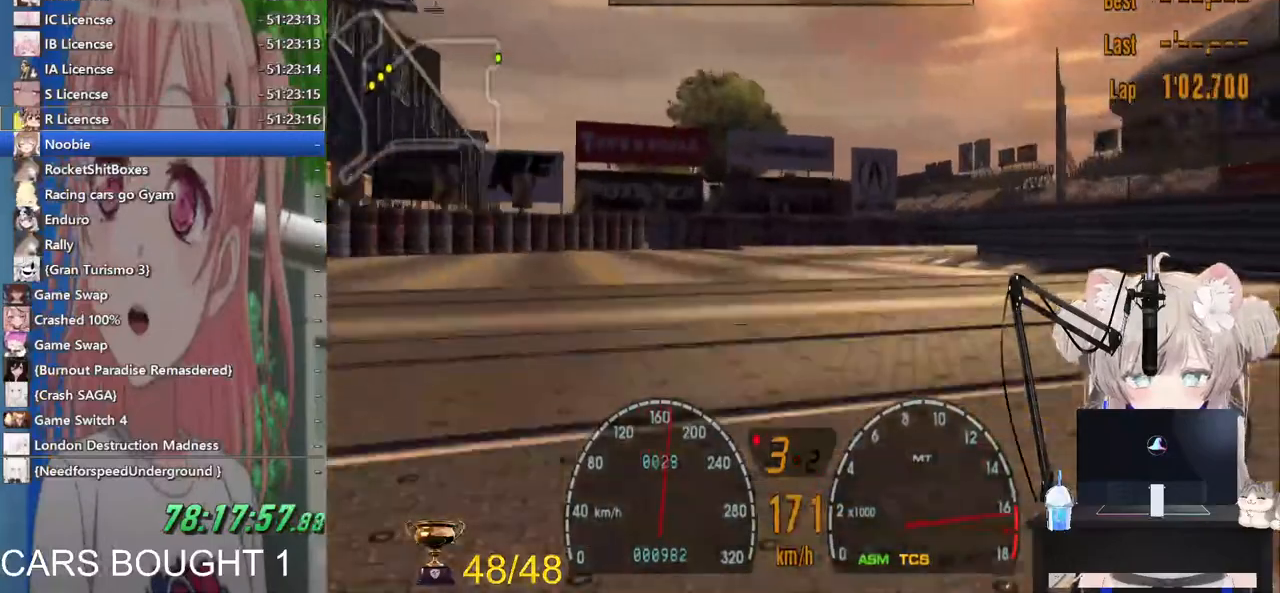
{"buttons": [], "left_stick": "right", "right_stick": "center", "events": []}
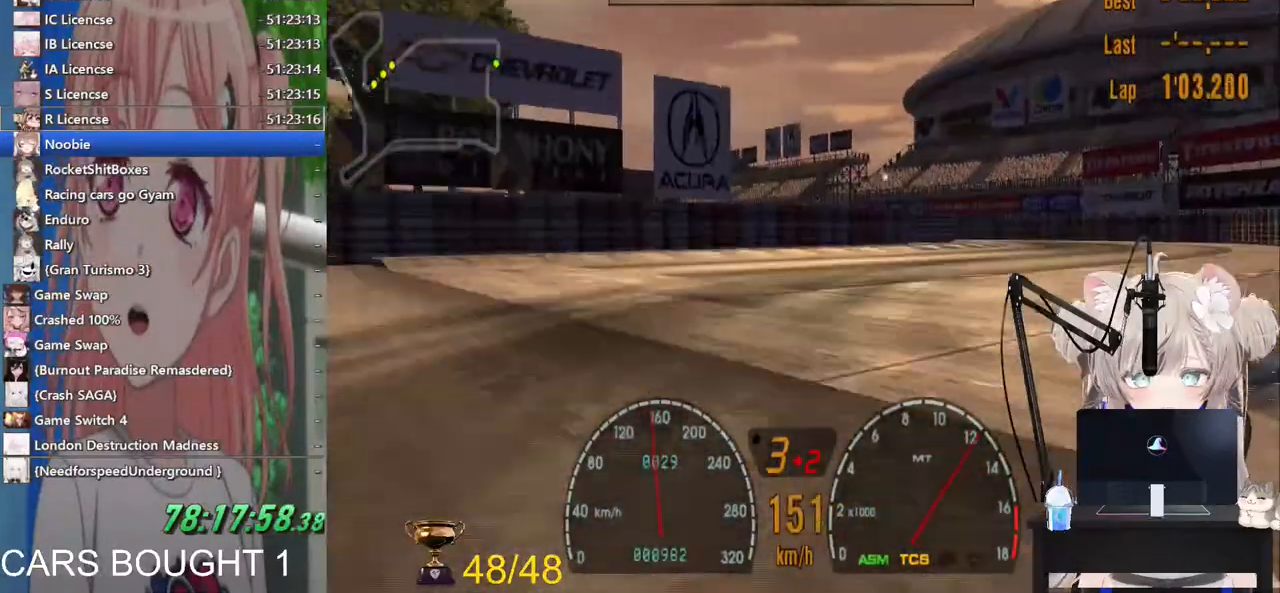
{"buttons": [], "left_stick": "right", "right_stick": "center", "events": []}
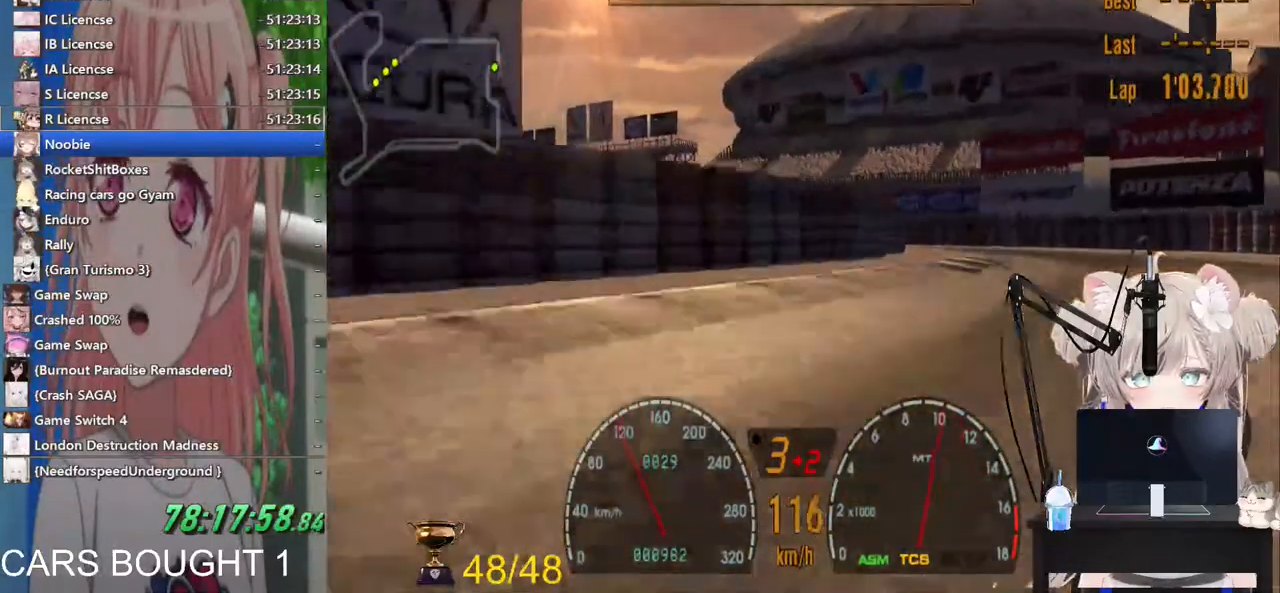
{"buttons": ["SQUARE", "R2"], "left_stick": "right", "right_stick": "center", "events": [[67, "R2", "down"], [383, "SQUARE", "down"]]}
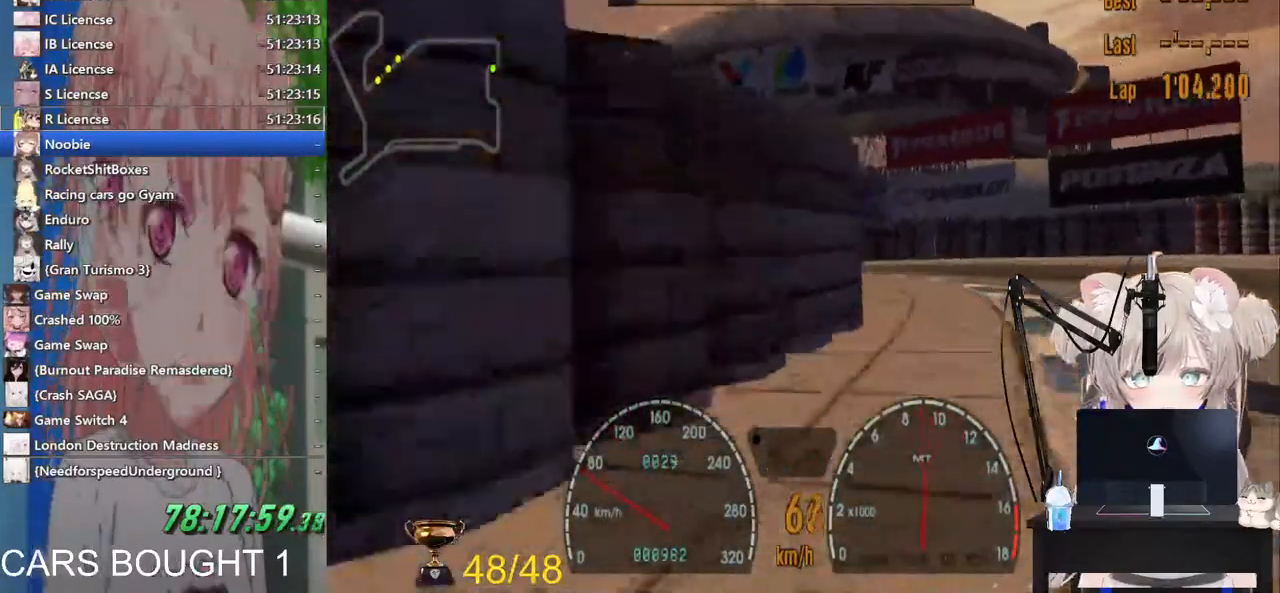
{"buttons": [], "left_stick": "left", "right_stick": "center", "events": [[83, "SQUARE", "up"], [133, "left_stick", "left"], [433, "R2", "up"]]}
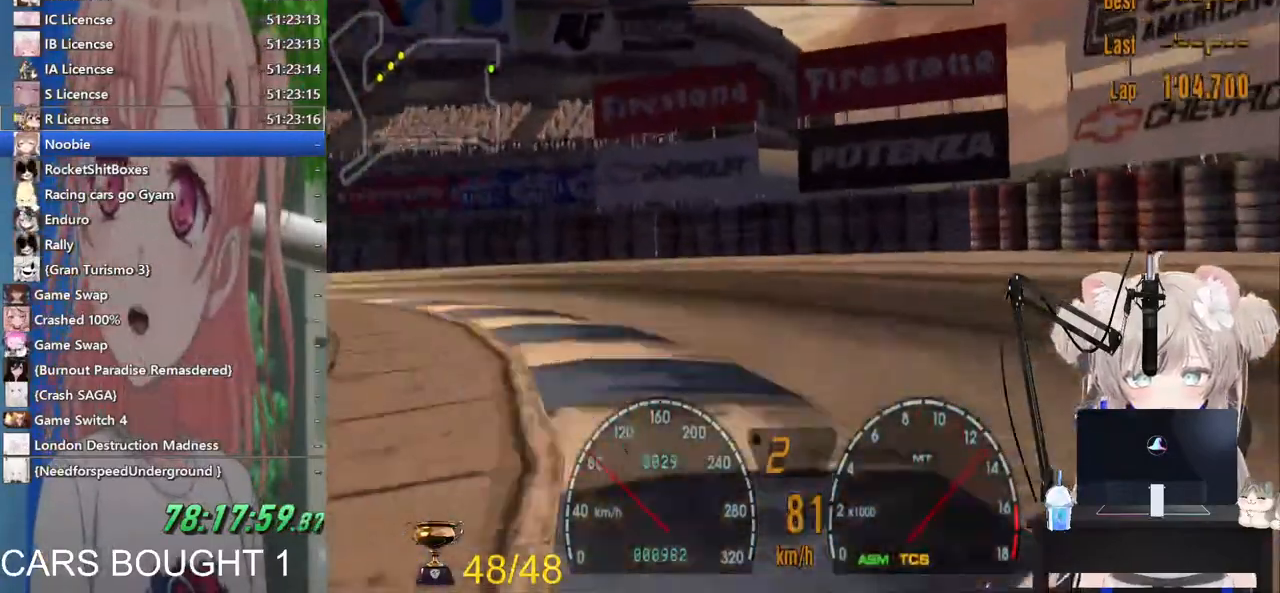
{"buttons": ["R2"], "left_stick": "left", "right_stick": "center", "events": [[183, "L2", "down"], [283, "L2", "up"], [433, "R2", "down"]]}
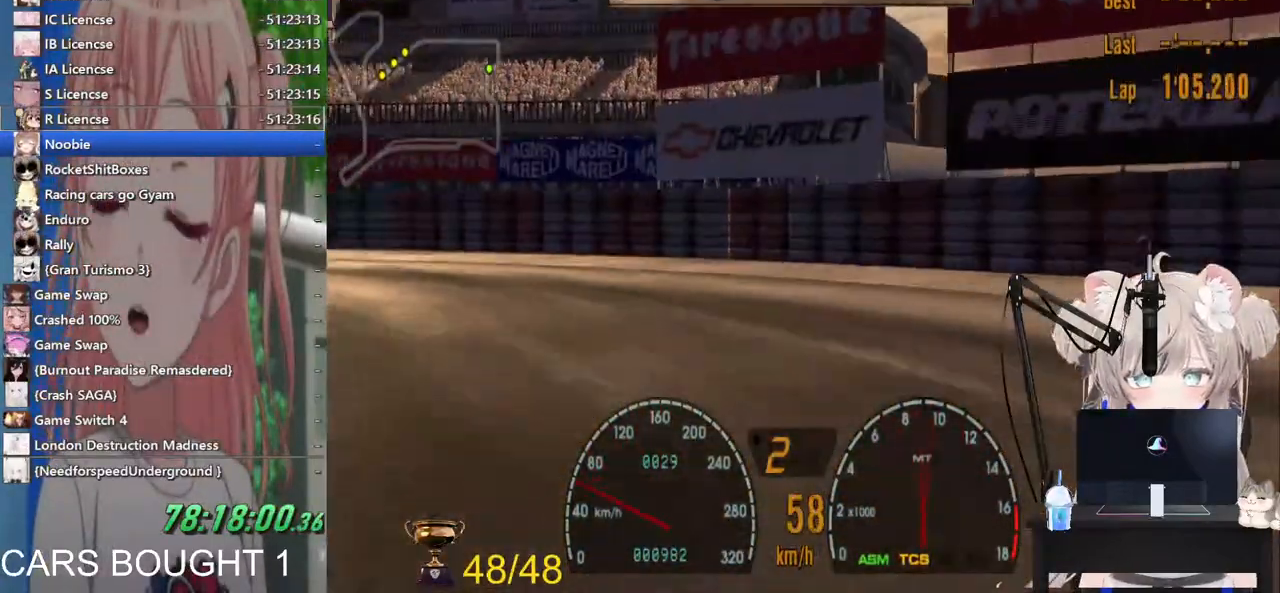
{"buttons": ["R2"], "left_stick": "left", "right_stick": "center", "events": [[100, "R2", "up"], [283, "R2", "down"]]}
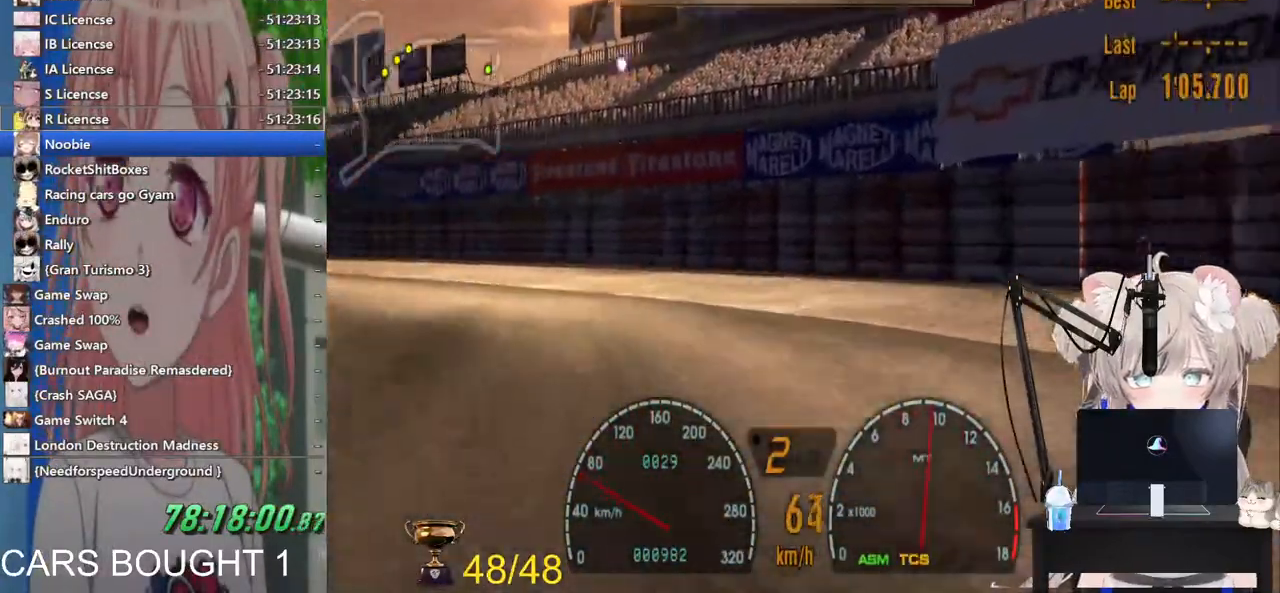
{"buttons": ["R2"], "left_stick": "left", "right_stick": "center", "events": []}